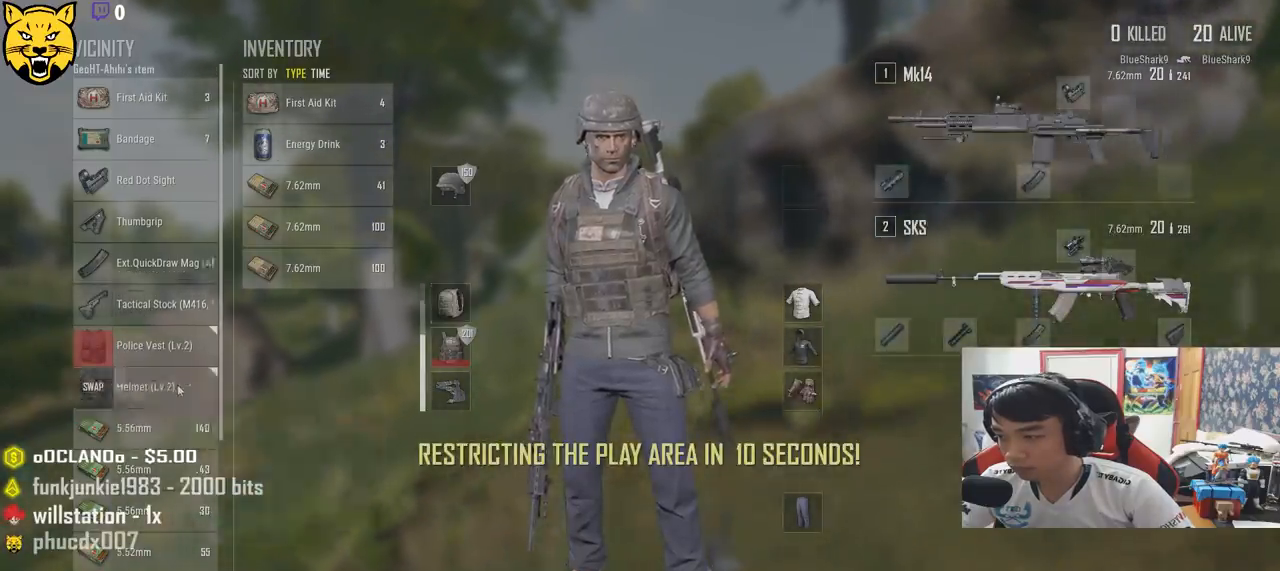
Gameplay with keyboard and mouse; each line is a JSON object with the keys and mouse buttons held at the frame after it. "events" lists presses ("down") and releases ("up") of "a", "c", "ctrl", "d", "e", "f", "q", "r", "s", "shift", "space", "tab", "v", "w", "x", "z", "mouse_left", "mouse_wheel" and "mouse_right" between this image and that frame as [ms after this image, input, new state], when the widget could be followed in between. "mouse_left", "mouse_wheel", "mouse_right" = the "left", "wheel", "right" buttons of the "mouse" list. No other keys are recorded. "wheel" means that the mouse wheel is clicked or scrolled. Mouse movement is not recorded.
{"keys": ["a"], "mouse": [], "events": [[133, "s", "down"], [283, "a", "down"], [350, "d", "up"], [500, "s", "up"]]}
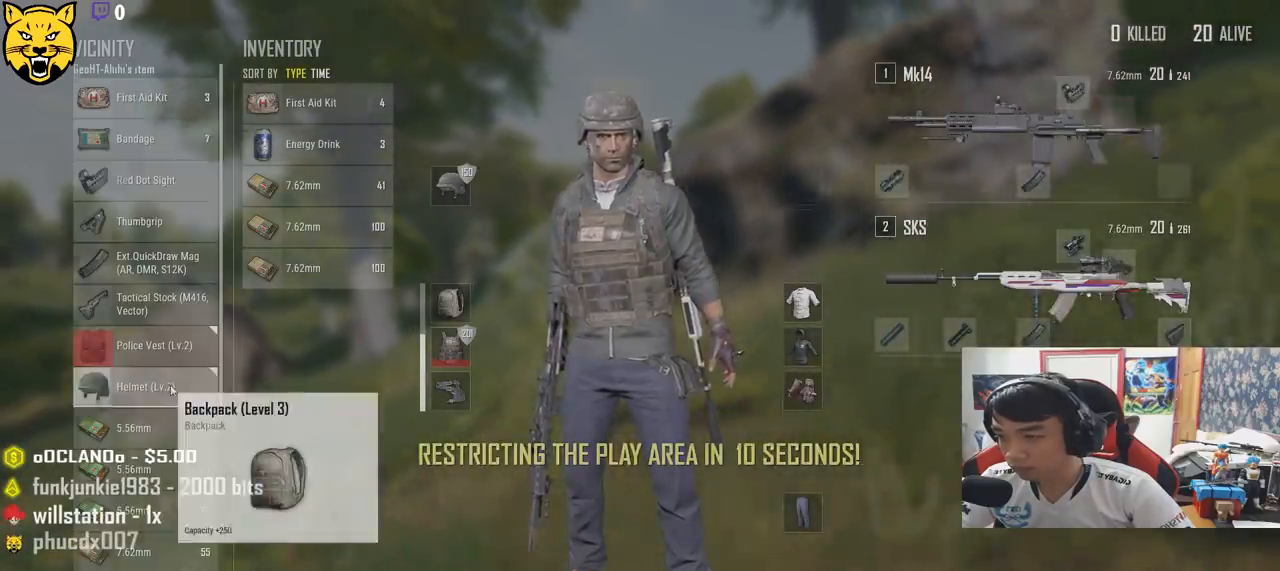
{"keys": ["w"], "mouse": [], "events": [[183, "w", "down"], [383, "a", "up"]]}
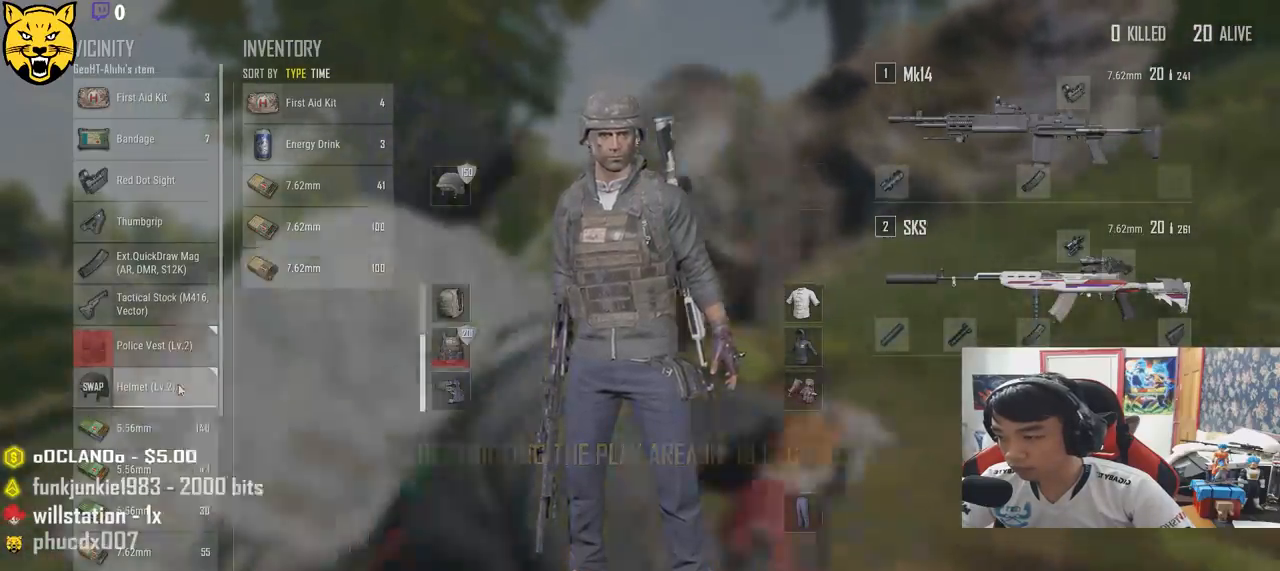
{"keys": ["shift", "w"], "mouse": [], "events": [[17, "d", "down"], [133, "tab", "down"], [217, "tab", "up"], [417, "shift", "down"], [483, "d", "up"]]}
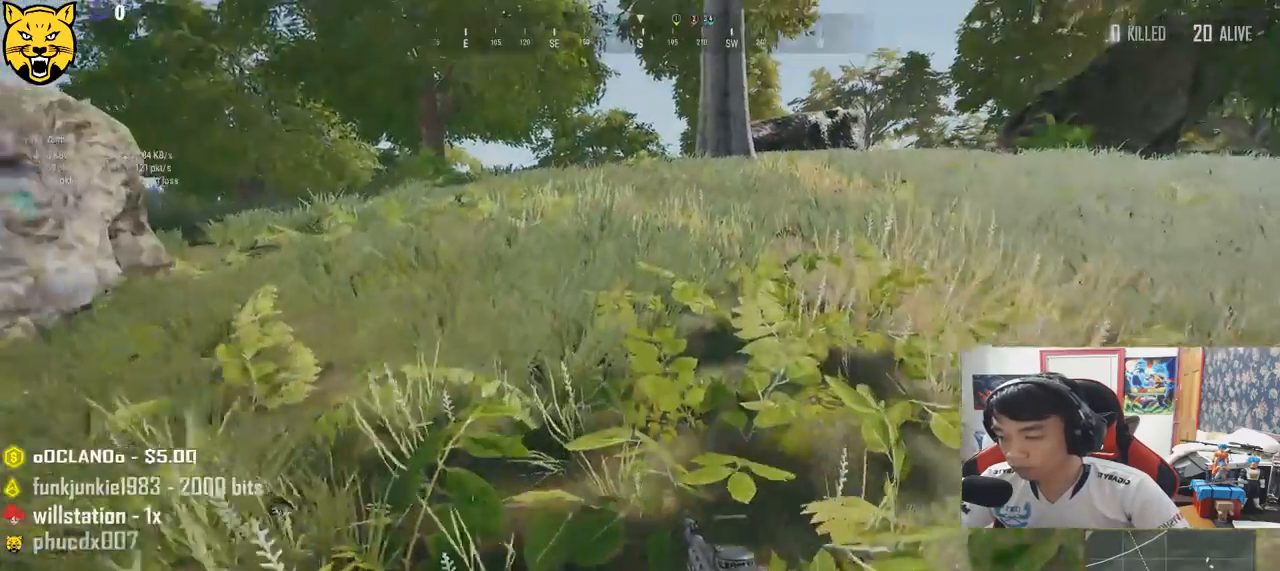
{"keys": ["shift", "w"], "mouse": [], "events": [[117, "r", "down"], [200, "r", "up"]]}
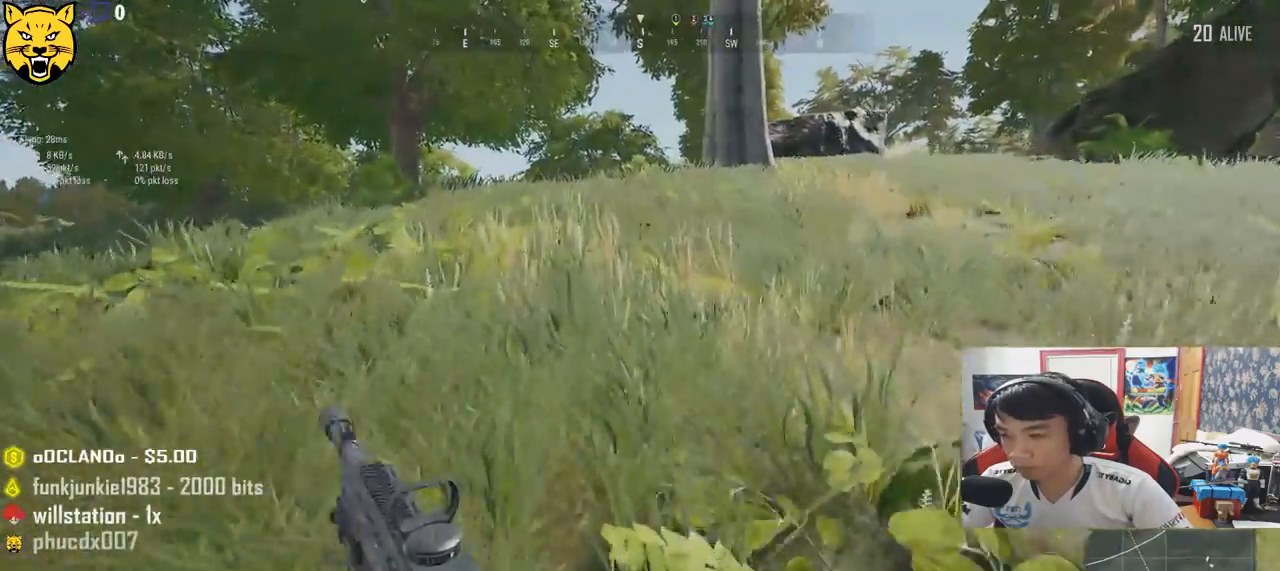
{"keys": ["shift", "space", "w"], "mouse": [], "events": [[433, "space", "down"]]}
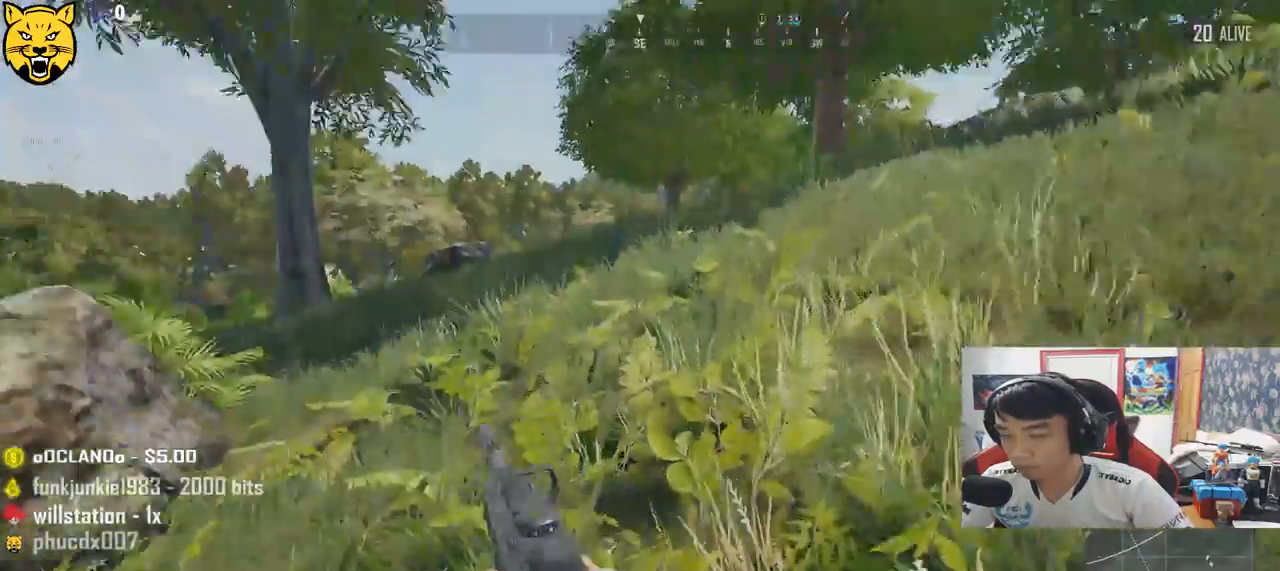
{"keys": ["shift", "w"], "mouse": [], "events": [[100, "space", "up"]]}
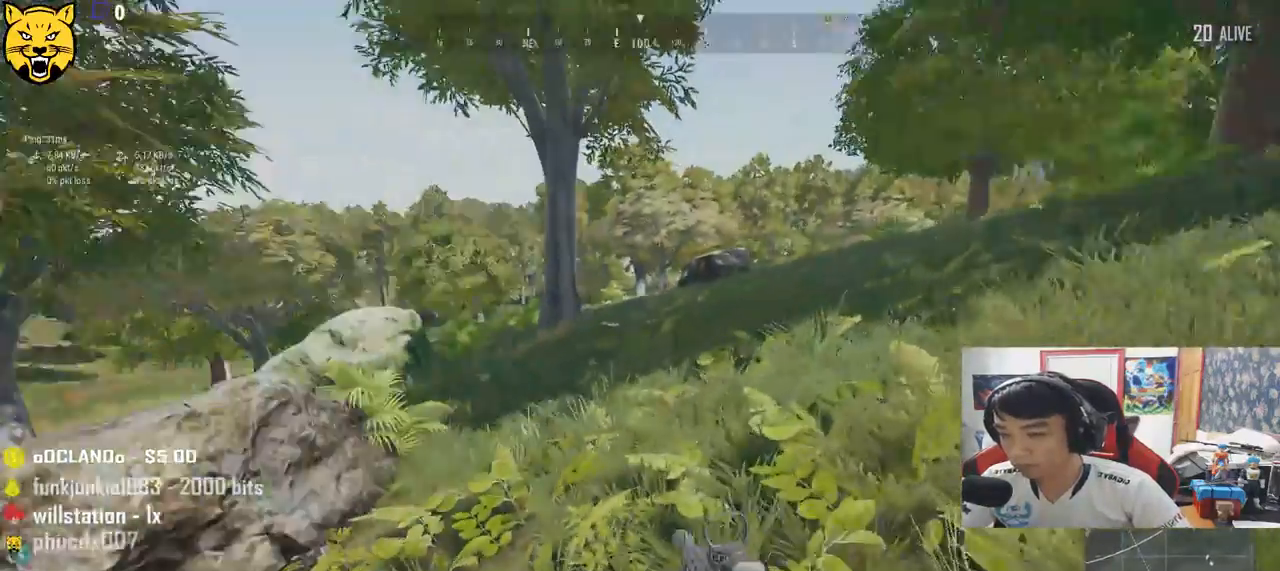
{"keys": ["shift", "w"], "mouse": [], "events": []}
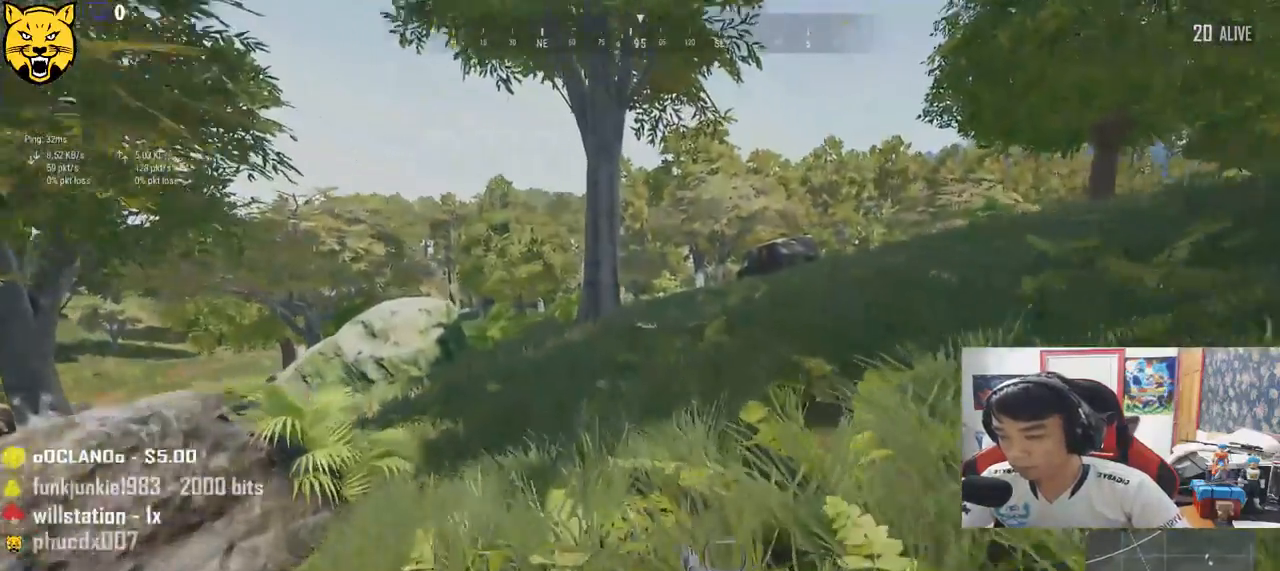
{"keys": ["d", "shift", "space", "w"], "mouse": [], "events": [[350, "space", "down"], [467, "d", "down"]]}
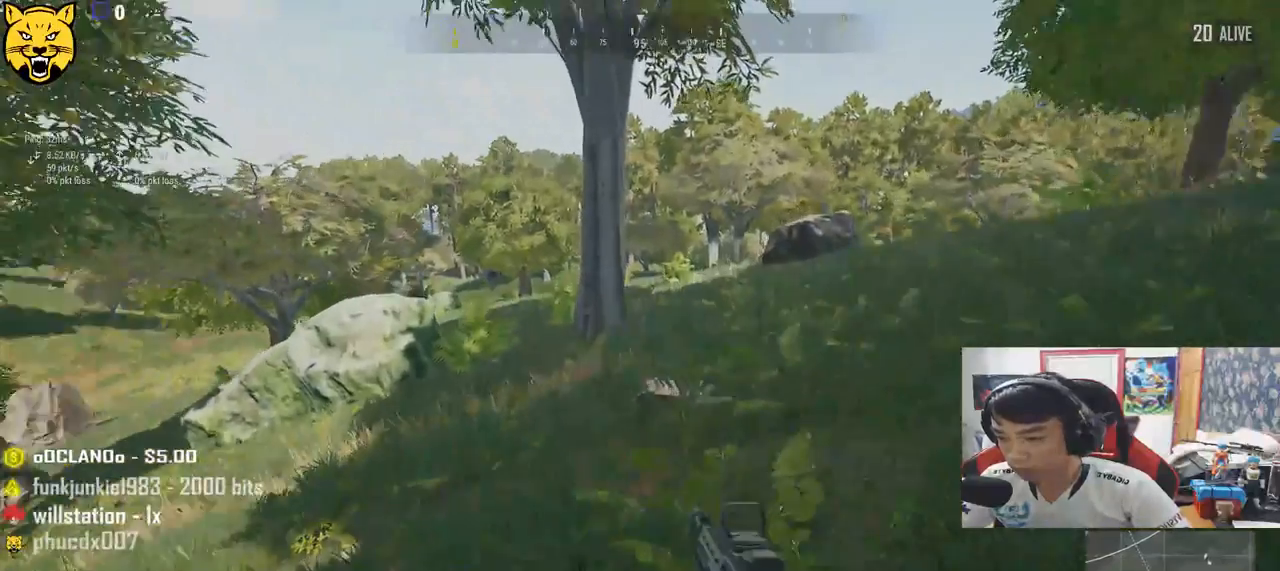
{"keys": ["d", "w"], "mouse": [], "events": [[33, "space", "up"], [117, "shift", "up"]]}
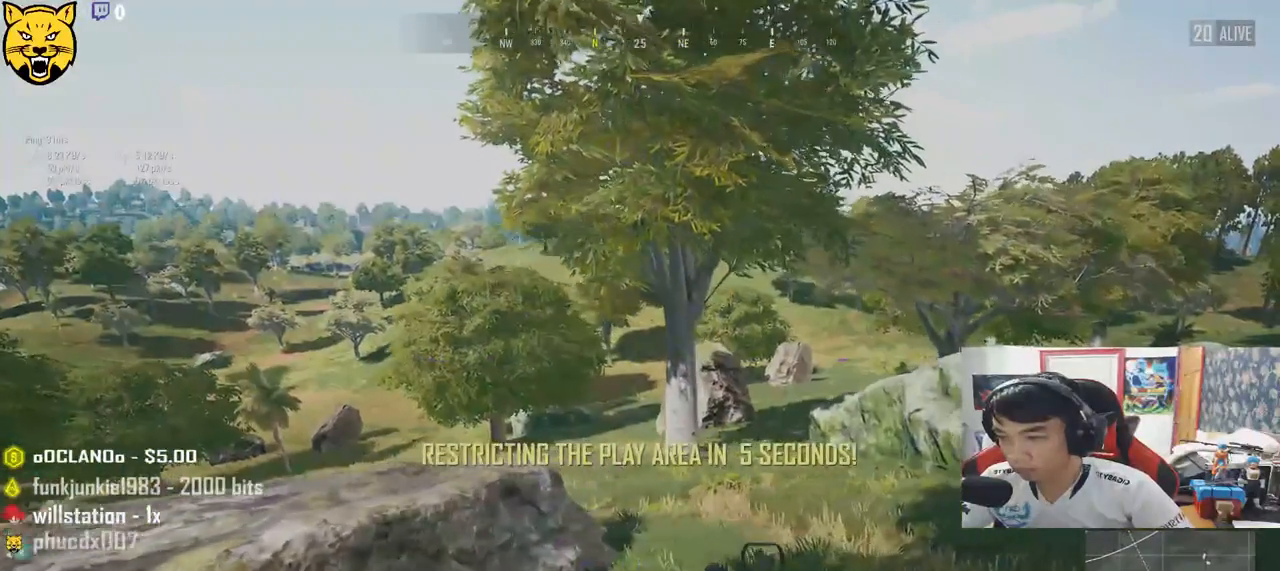
{"keys": ["d", "w"], "mouse": [], "events": [[217, "tab", "down"], [333, "tab", "up"]]}
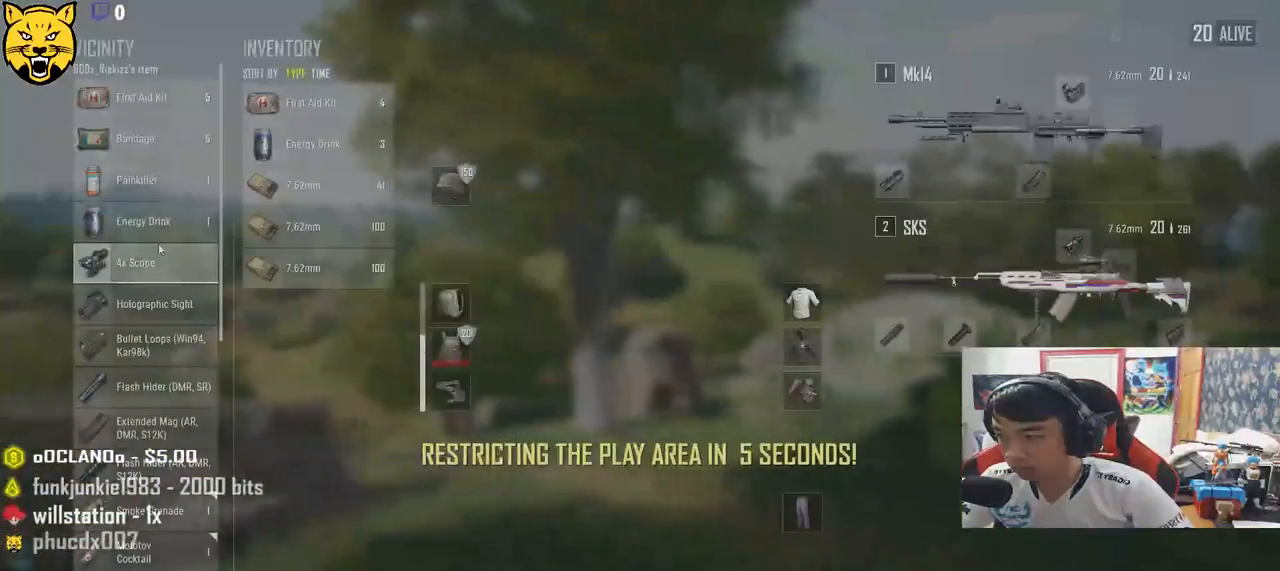
{"keys": ["d", "s"], "mouse": [], "events": [[150, "w", "up"], [350, "mouse_right", "down"], [367, "s", "down"], [417, "mouse_right", "up"]]}
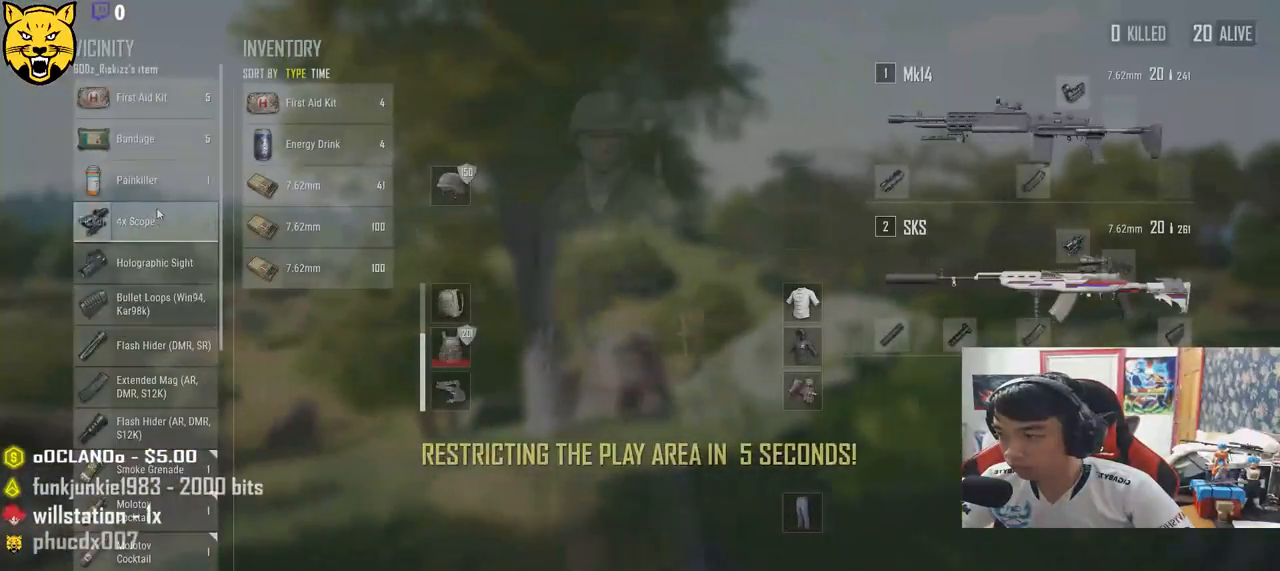
{"keys": ["a", "w"], "mouse": [], "events": [[100, "a", "down"], [167, "d", "up"], [267, "s", "up"], [467, "w", "down"]]}
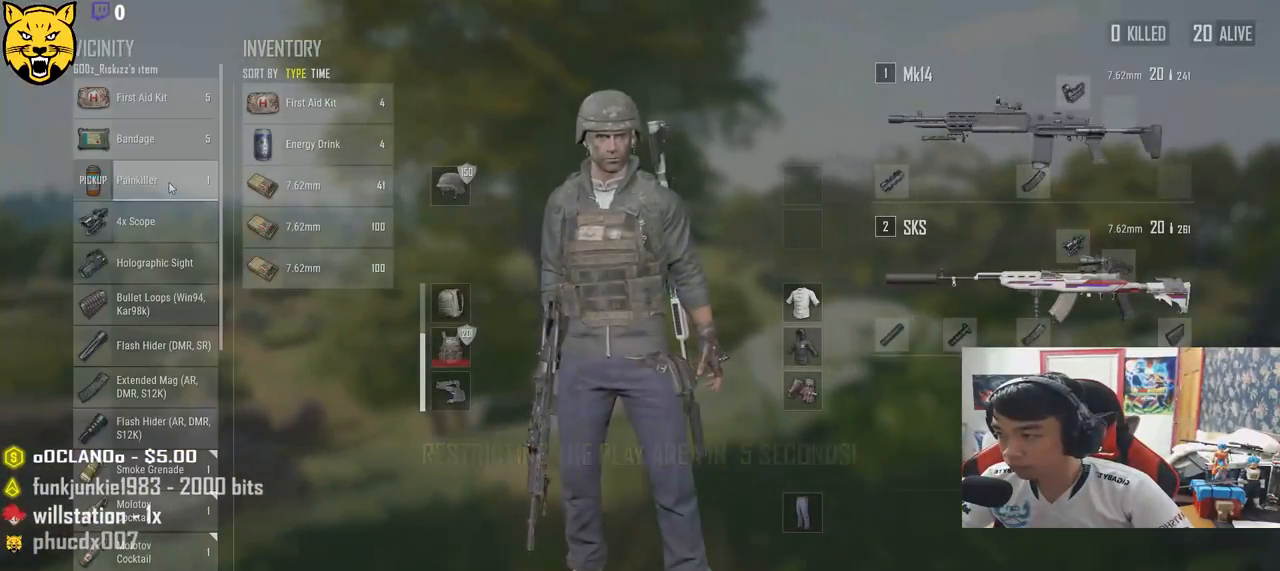
{"keys": ["d"], "mouse": [], "events": [[100, "mouse_right", "down"], [133, "a", "up"], [167, "mouse_right", "up"], [283, "d", "down"], [367, "w", "up"]]}
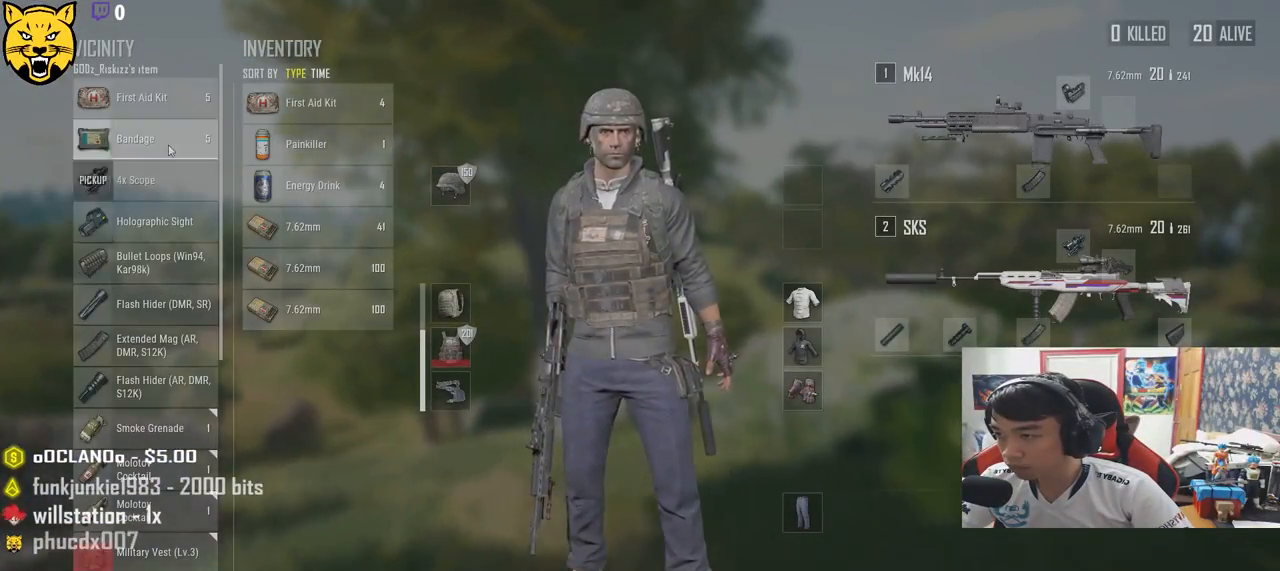
{"keys": ["a"], "mouse": [], "events": [[50, "s", "down"], [250, "a", "down"], [333, "d", "up"], [400, "s", "up"]]}
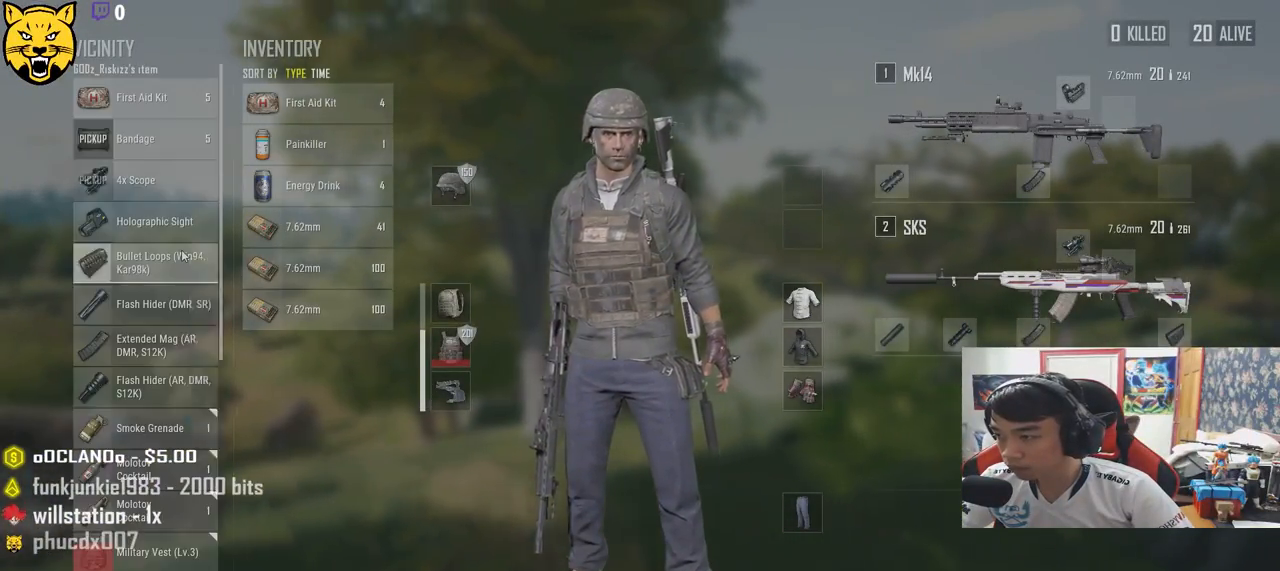
{"keys": ["a"], "mouse": ["wheel"], "events": [[33, "w", "down"], [467, "mouse_wheel", "down"], [467, "w", "up"]]}
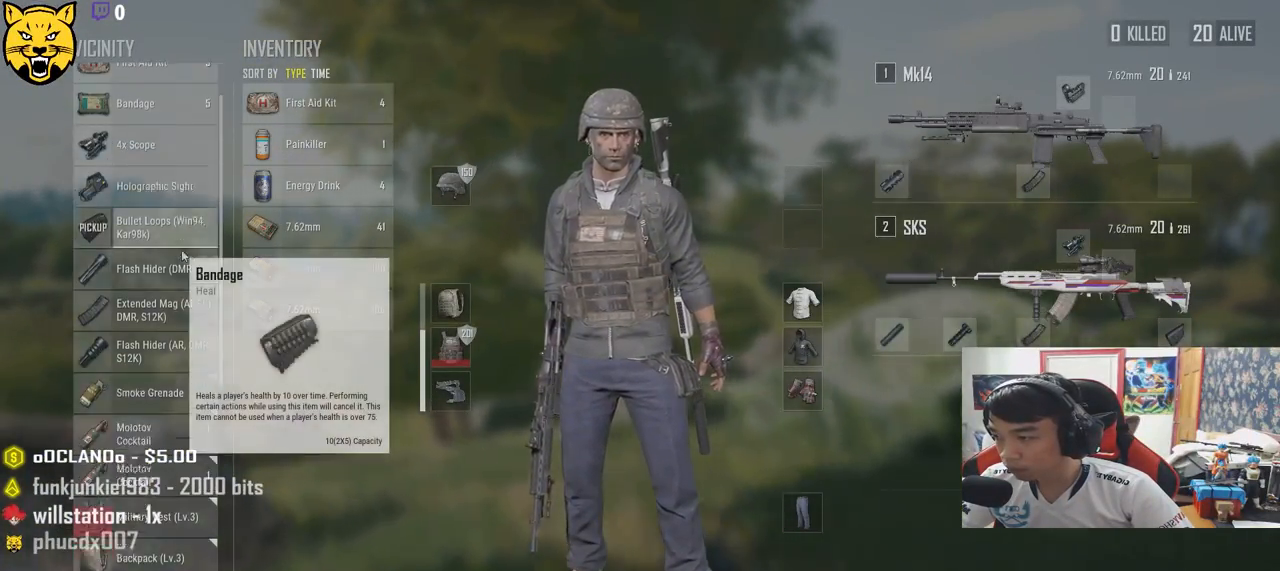
{"keys": ["d", "s"], "mouse": [], "events": [[267, "mouse_wheel", "up"], [267, "s", "down"], [317, "mouse_wheel", "down"], [350, "mouse_wheel", "up"], [367, "a", "up"], [417, "d", "down"]]}
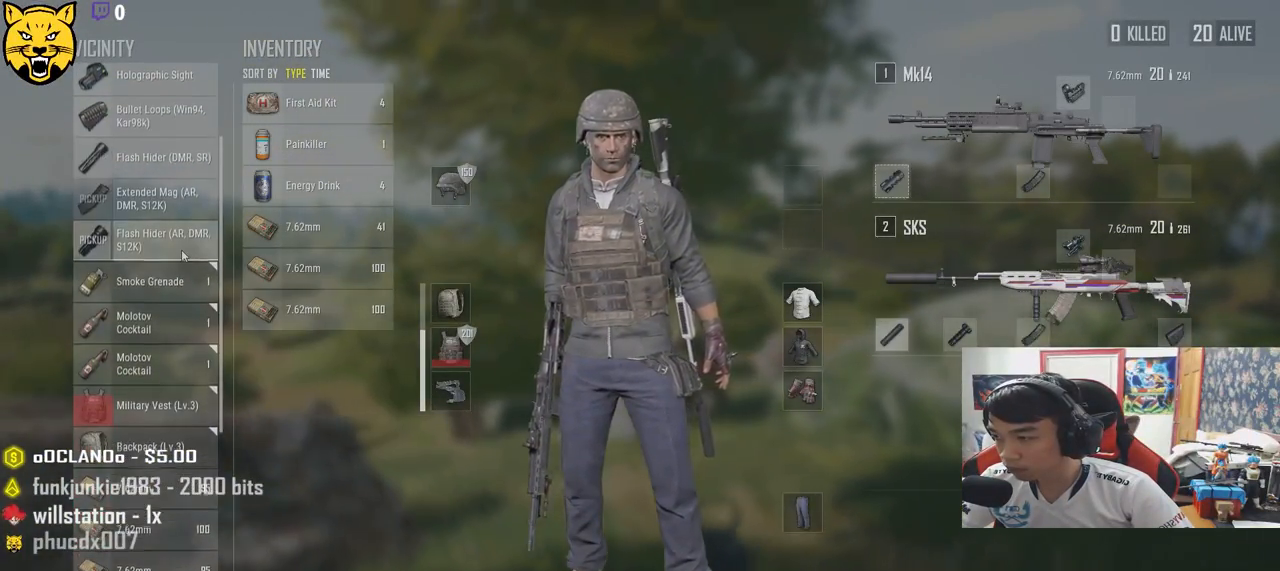
{"keys": ["d", "w"], "mouse": [], "events": [[33, "s", "up"], [283, "w", "down"]]}
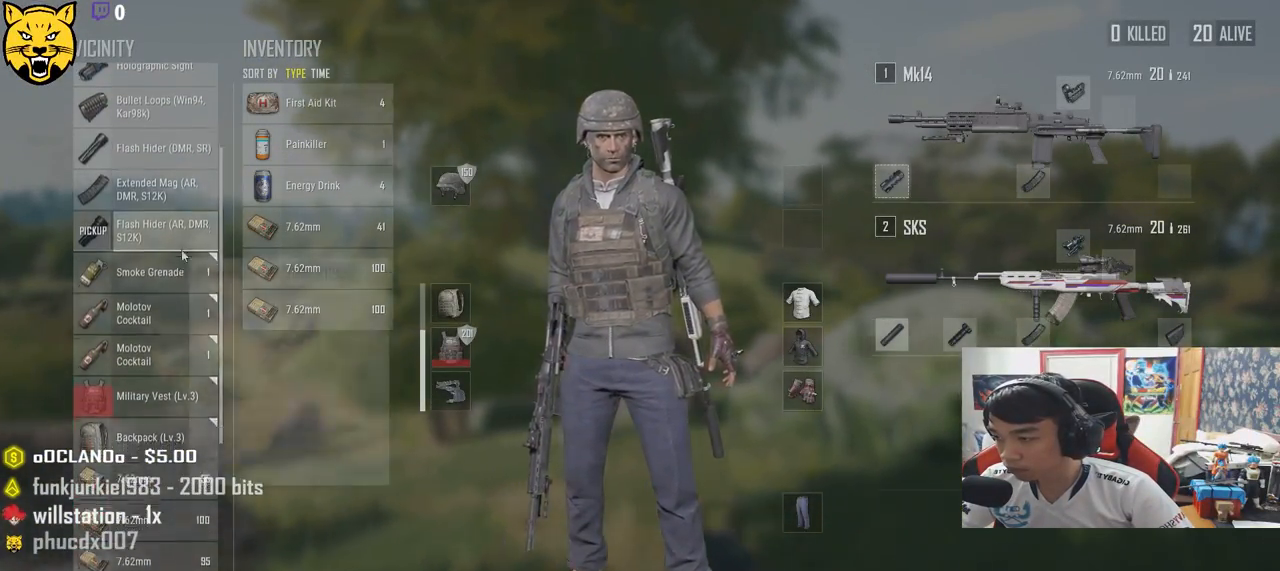
{"keys": ["s"], "mouse": [], "events": [[33, "a", "down"], [50, "d", "up"], [67, "mouse_wheel", "down"], [100, "w", "up"], [367, "s", "down"], [450, "mouse_wheel", "up"], [467, "a", "up"]]}
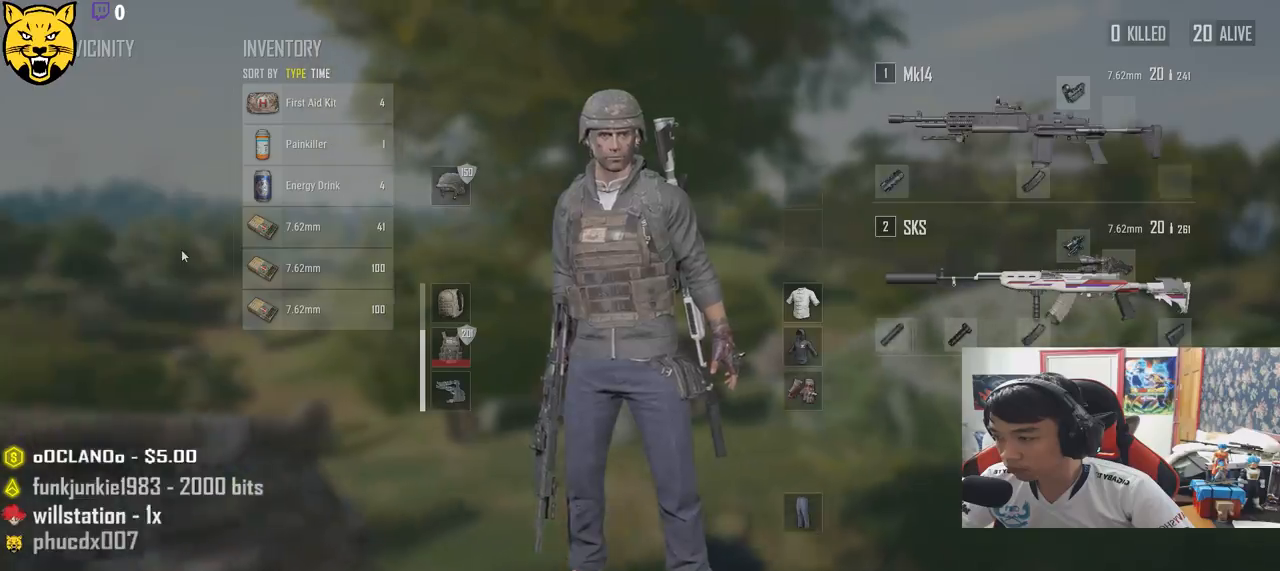
{"keys": ["d", "tab"], "mouse": [], "events": [[150, "d", "down"], [200, "s", "up"], [500, "tab", "down"]]}
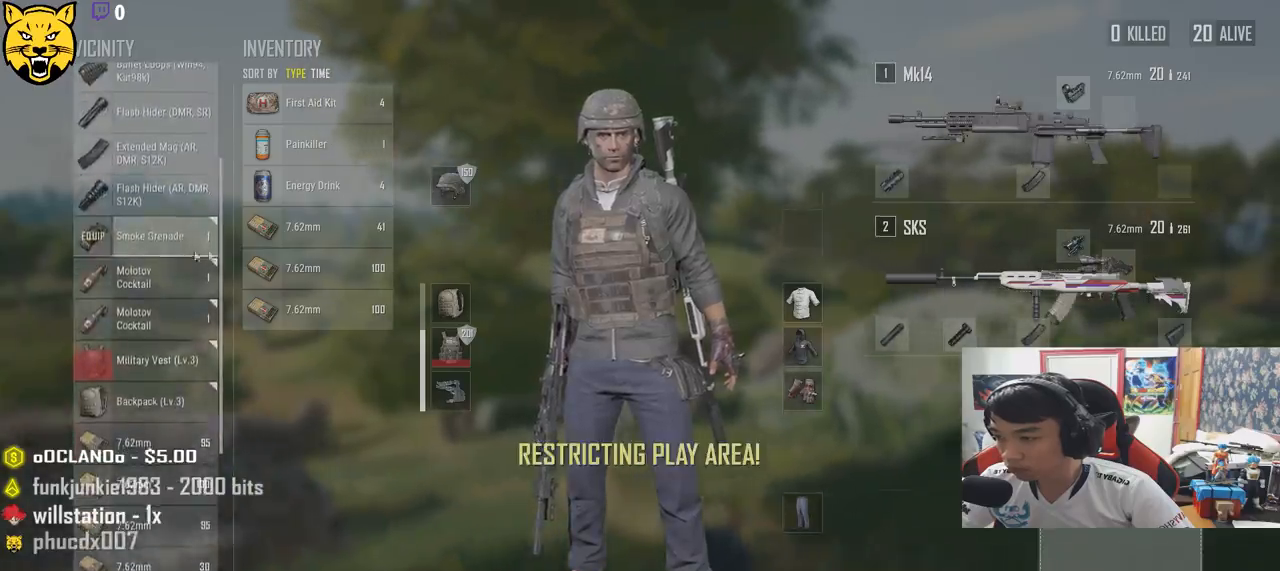
{"keys": ["shift", "w"], "mouse": [], "events": [[83, "tab", "up"], [150, "w", "down"], [367, "shift", "down"], [500, "d", "up"]]}
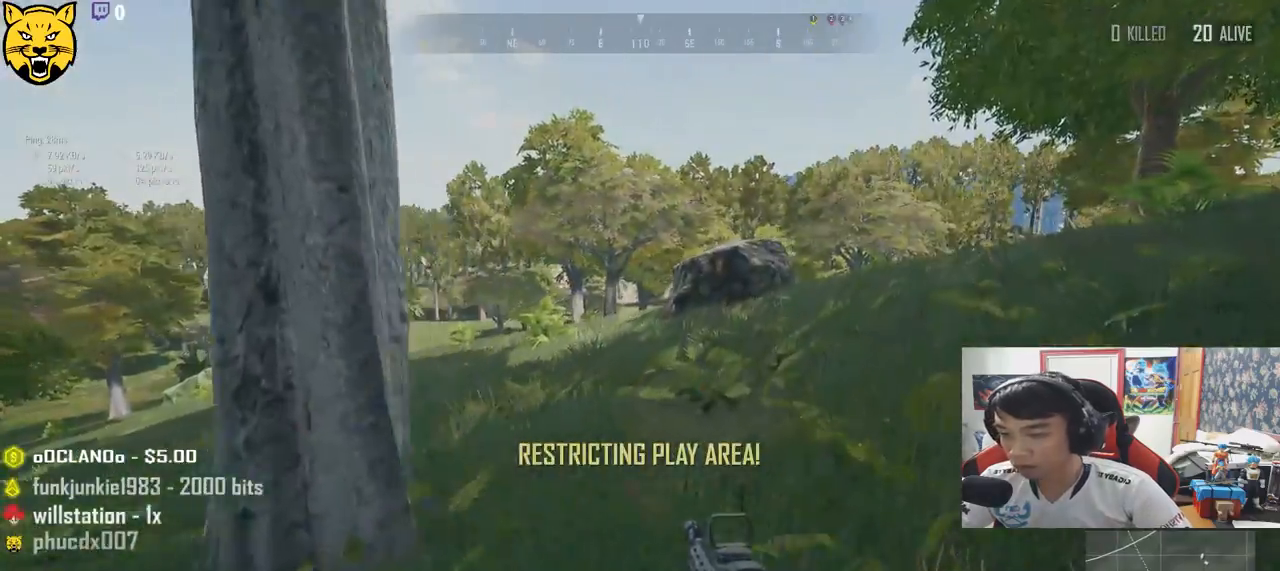
{"keys": ["r", "shift", "w"], "mouse": [], "events": [[450, "r", "down"]]}
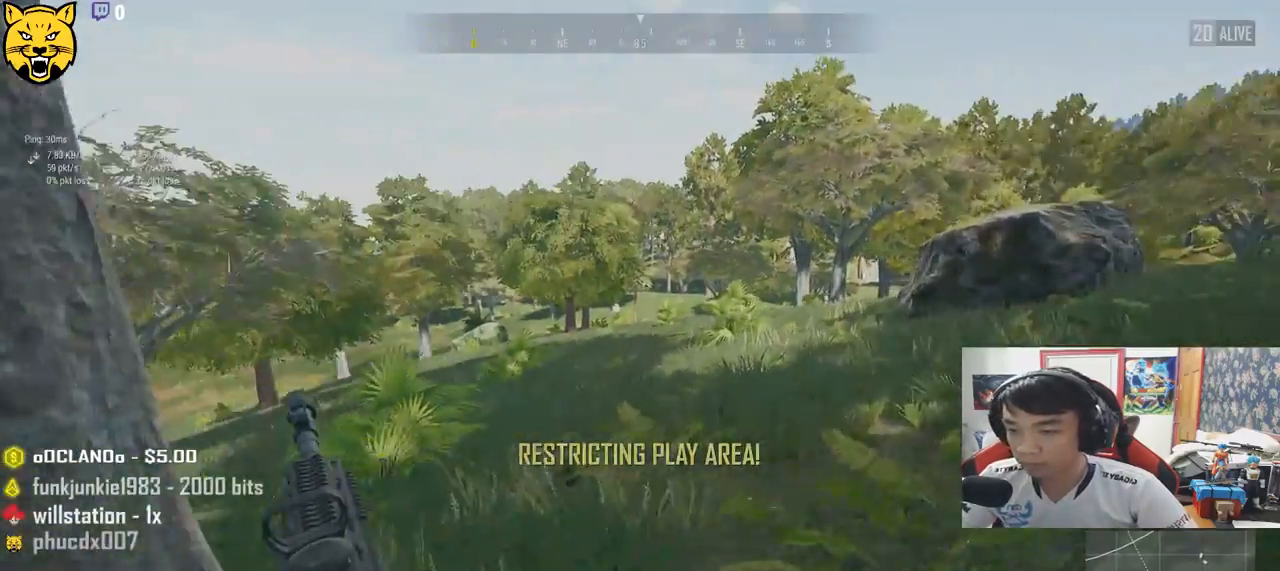
{"keys": ["shift", "space", "w"], "mouse": [], "events": [[33, "r", "up"], [450, "space", "down"]]}
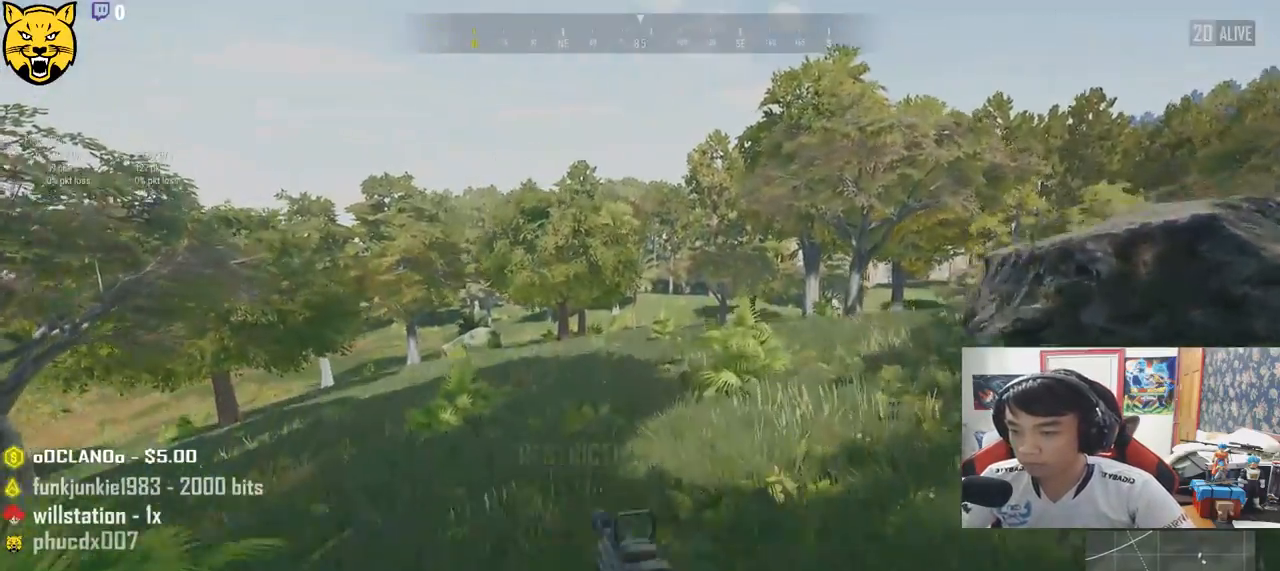
{"keys": ["shift", "w"], "mouse": [], "events": [[133, "space", "up"]]}
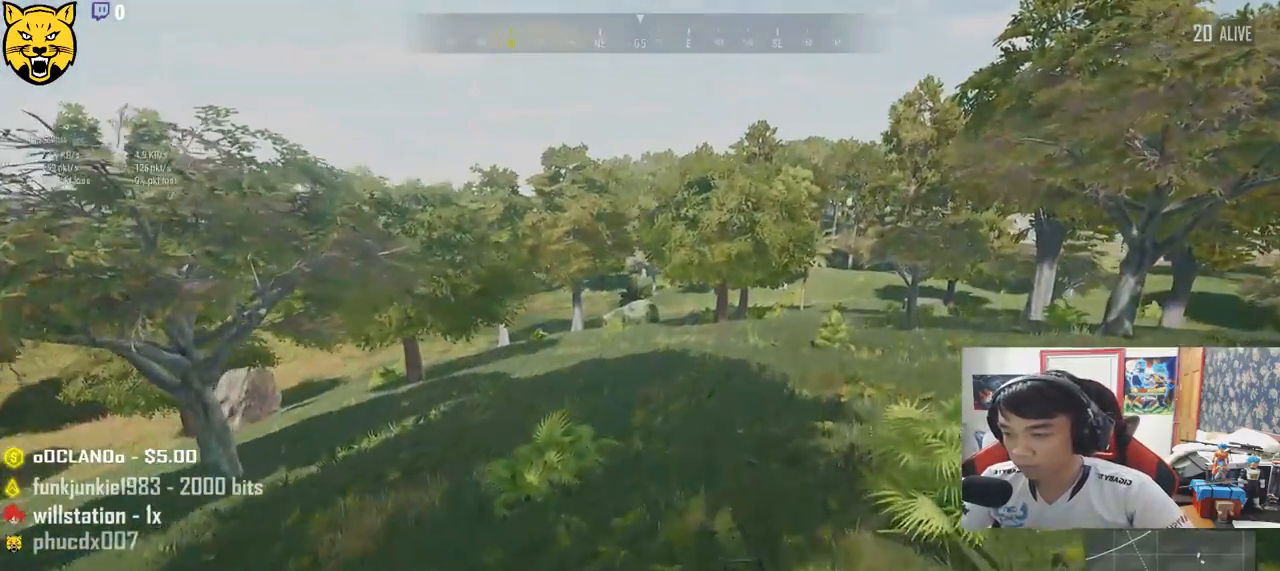
{"keys": ["shift", "w"], "mouse": [], "events": []}
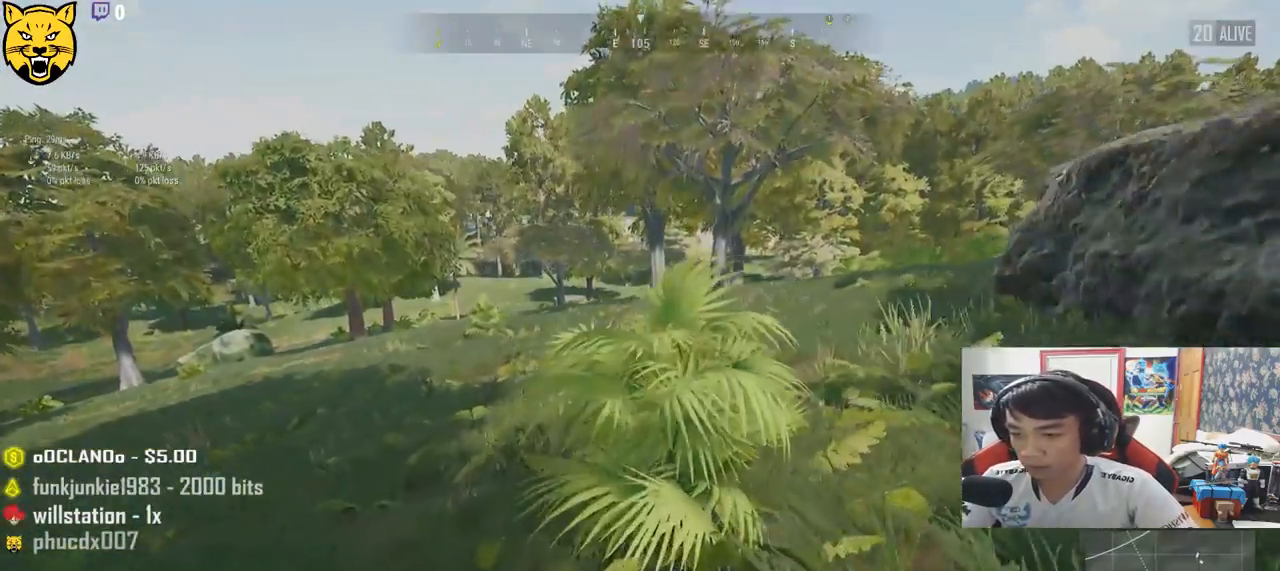
{"keys": ["shift", "w"], "mouse": [], "events": []}
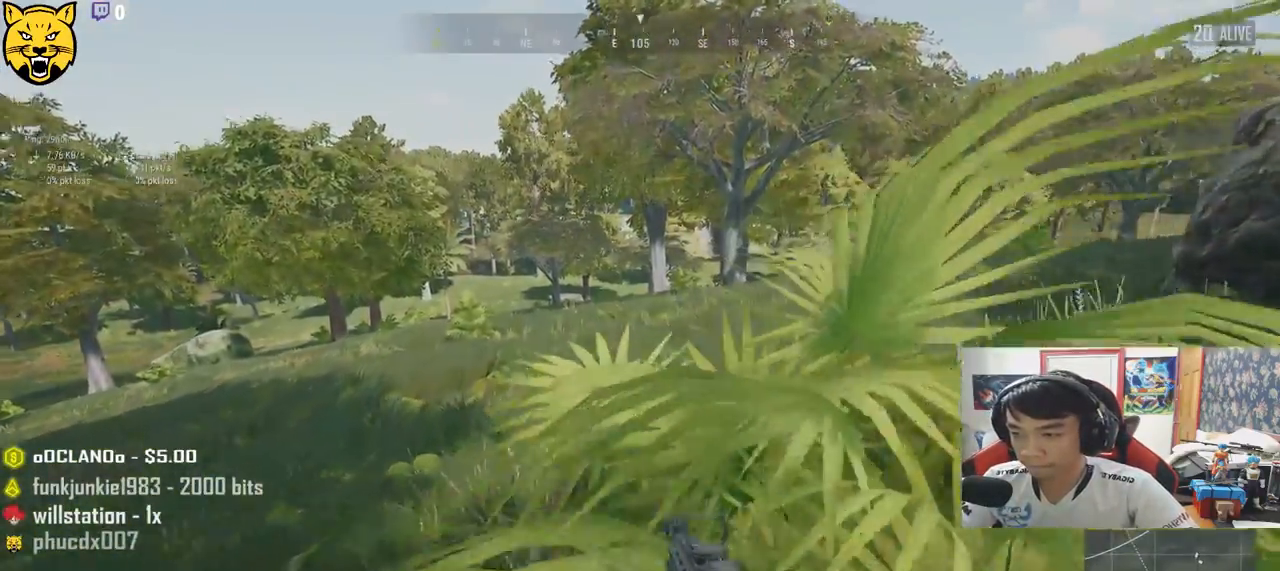
{"keys": ["shift", "space", "w"], "mouse": [], "events": [[367, "space", "down"]]}
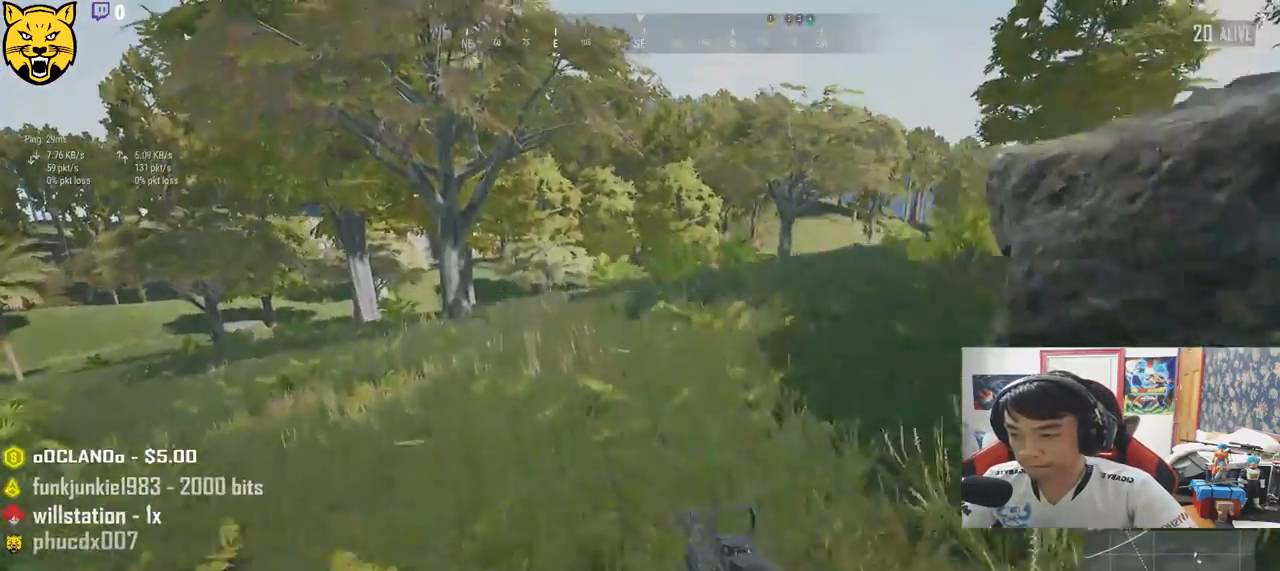
{"keys": ["shift", "w"], "mouse": [], "events": [[83, "space", "up"]]}
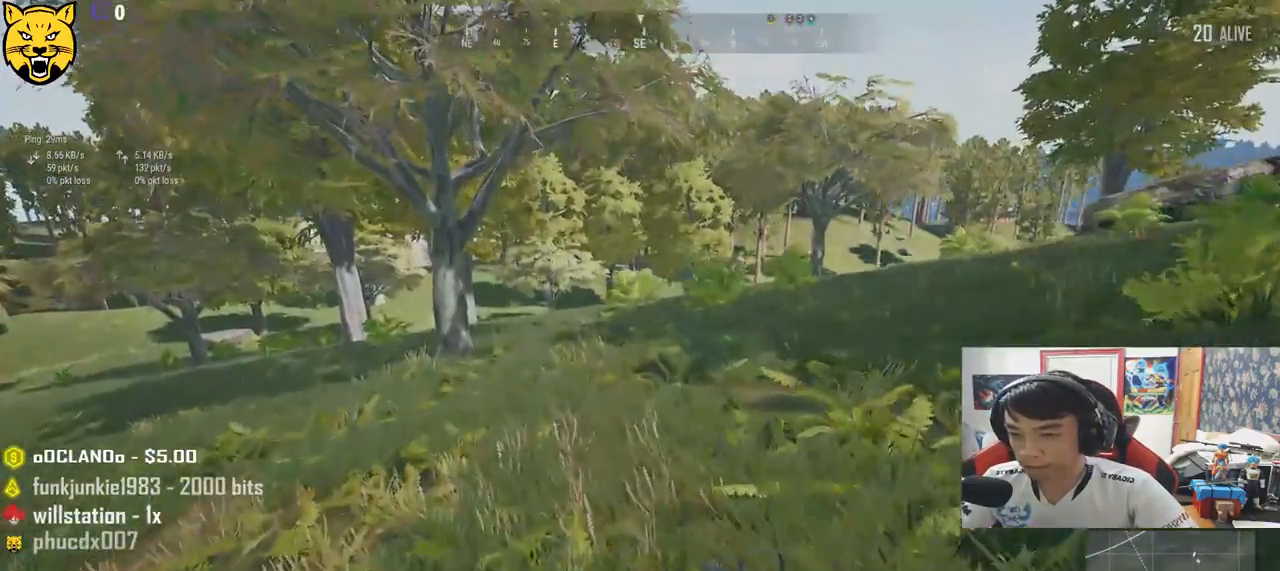
{"keys": ["d", "shift", "w"], "mouse": [], "events": [[367, "d", "down"]]}
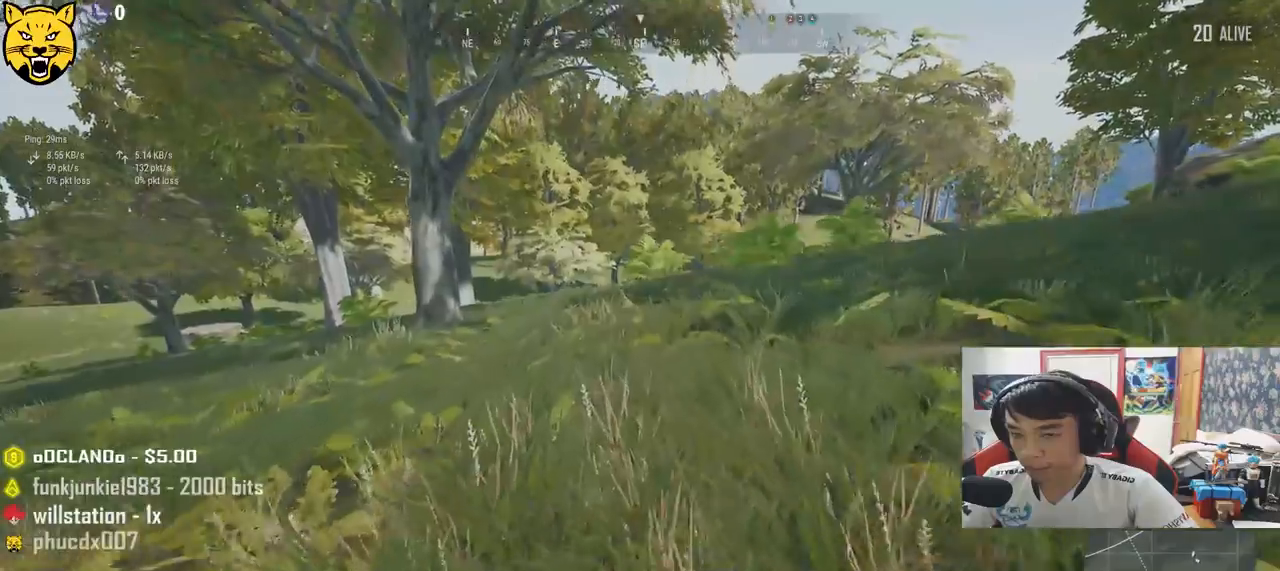
{"keys": ["d", "shift", "w"], "mouse": [], "events": []}